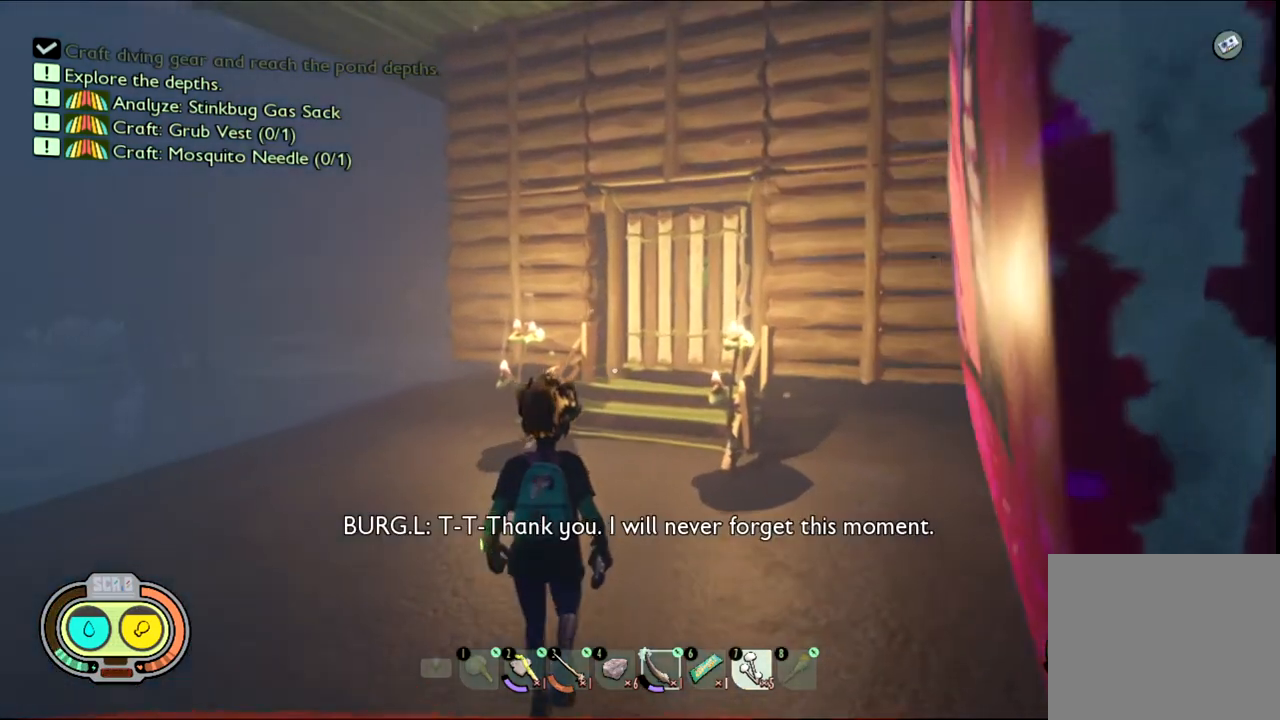
Gameplay with keyboard and mouse; each line is a JSON object with the keys and mouse buttons held at the frame after it. "events" lists presses ("down") and releases ("up") of "1", "2", "3", "4", "5", "a", "alt", "c", "caps_lock", "ctrl", "d", "e", "f", "g", "q", "r", "s", "shift", "space", "t", "tab", "v", "w", "x", "z", "mouse_left", "mouse_wheel" and "mouse_right" between this image and that frame as [ms after this image, input, new state], when the widget could be followed in between. "mouse_left", "mouse_wheel", "mouse_right" = the "left", "wheel", "right" buttons of the "mouse" list. No other keys are recorded. "wheel" means that the mouse wheel is clicked or scrolled. Not read: mouse_move.
{"keys": ["w"], "mouse": [], "events": []}
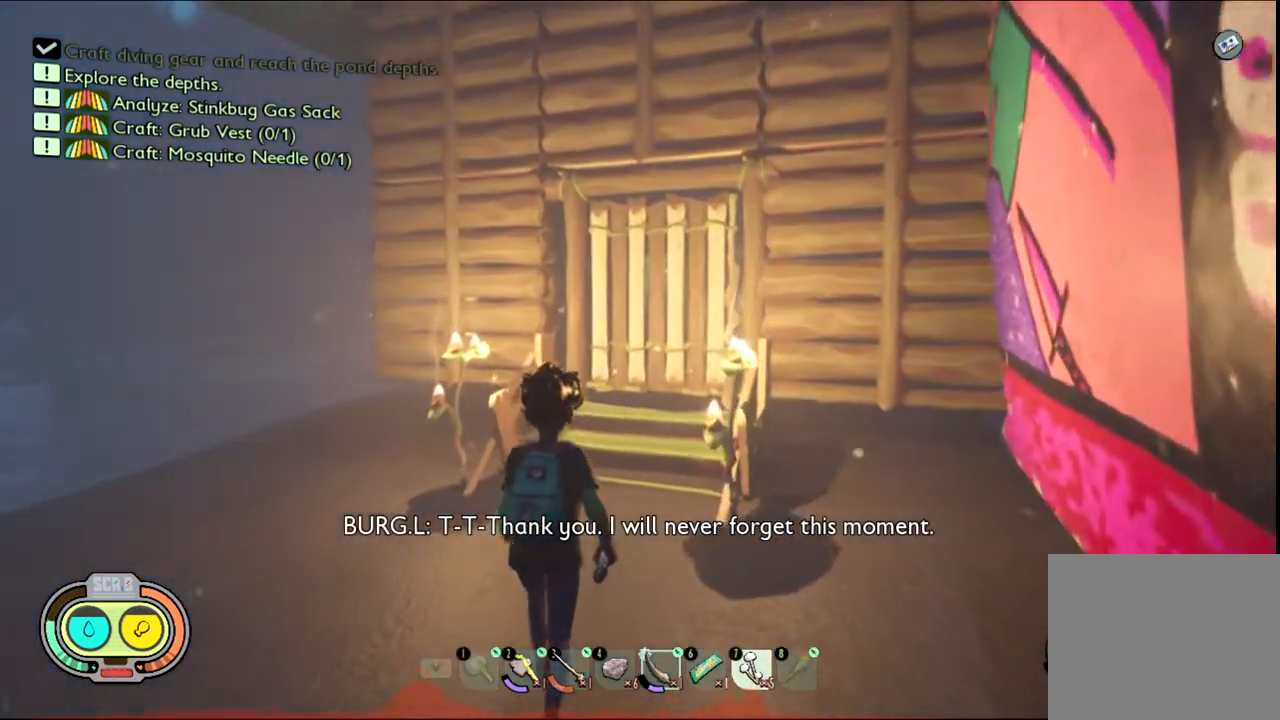
{"keys": ["w"], "mouse": [], "events": []}
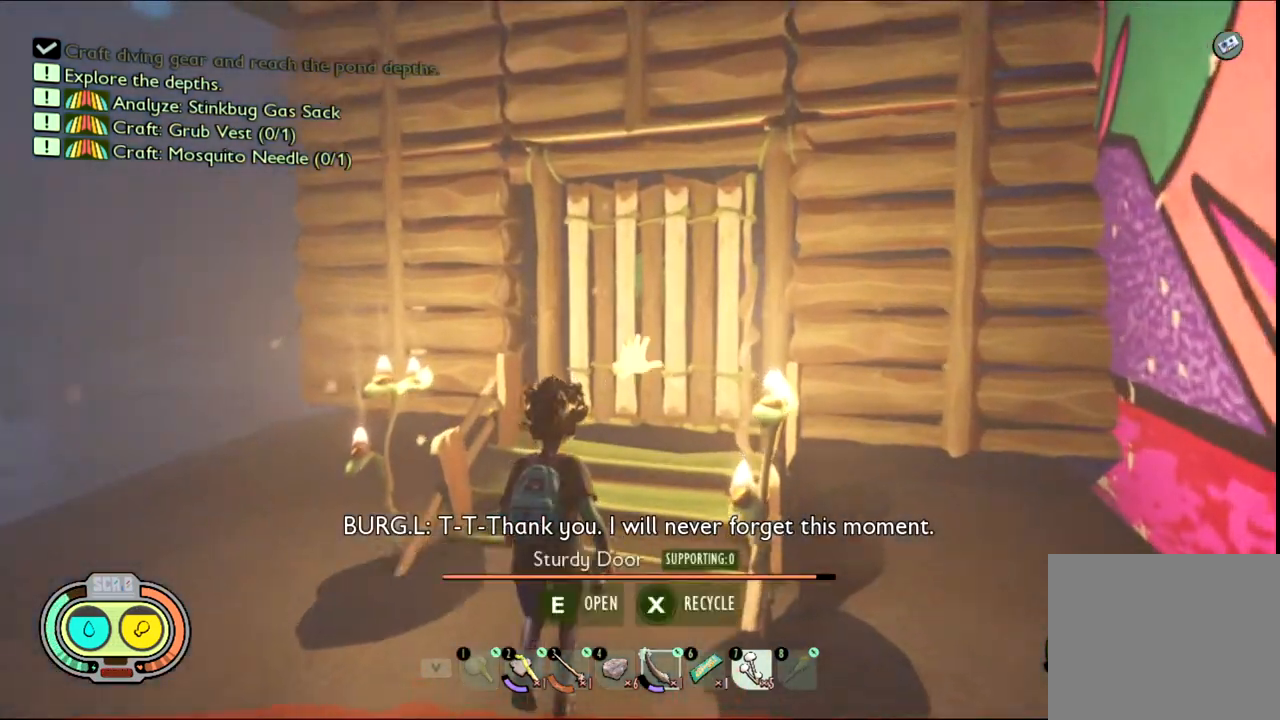
{"keys": ["e", "w"], "mouse": [], "events": [[417, "e", "down"]]}
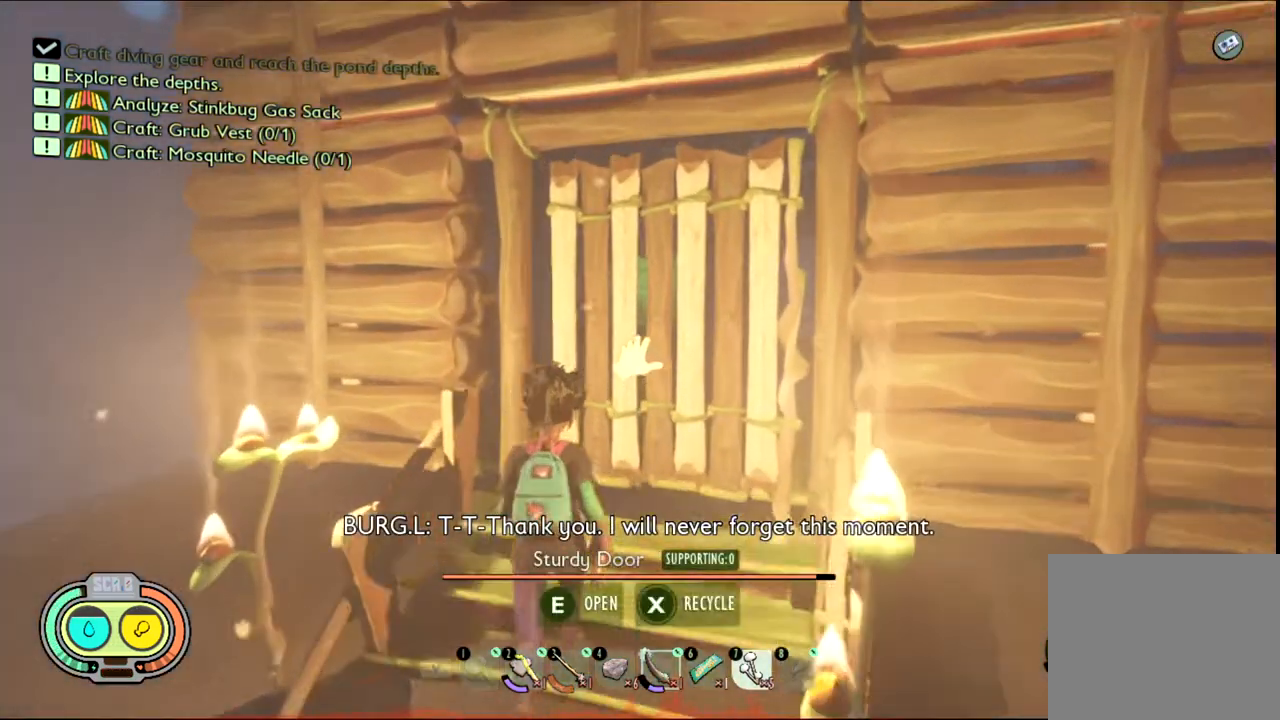
{"keys": ["w"], "mouse": [], "events": [[17, "e", "up"]]}
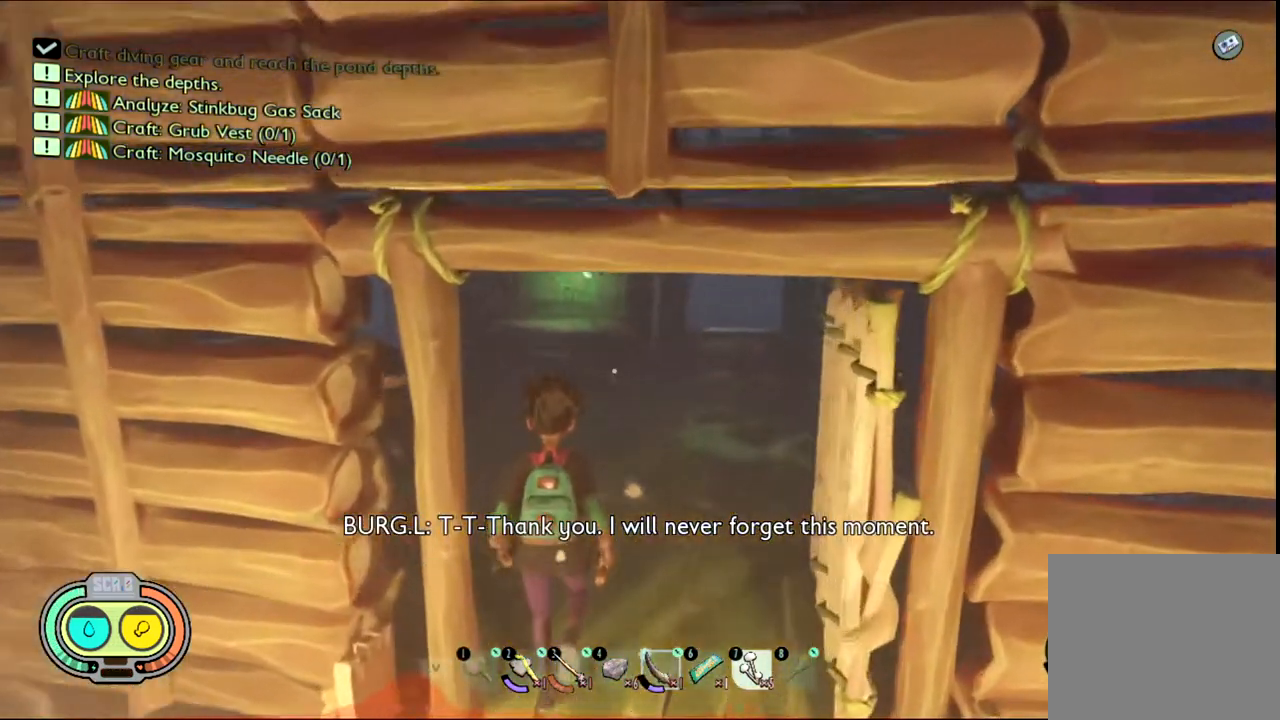
{"keys": ["w"], "mouse": [], "events": [[333, "a", "down"], [467, "a", "up"]]}
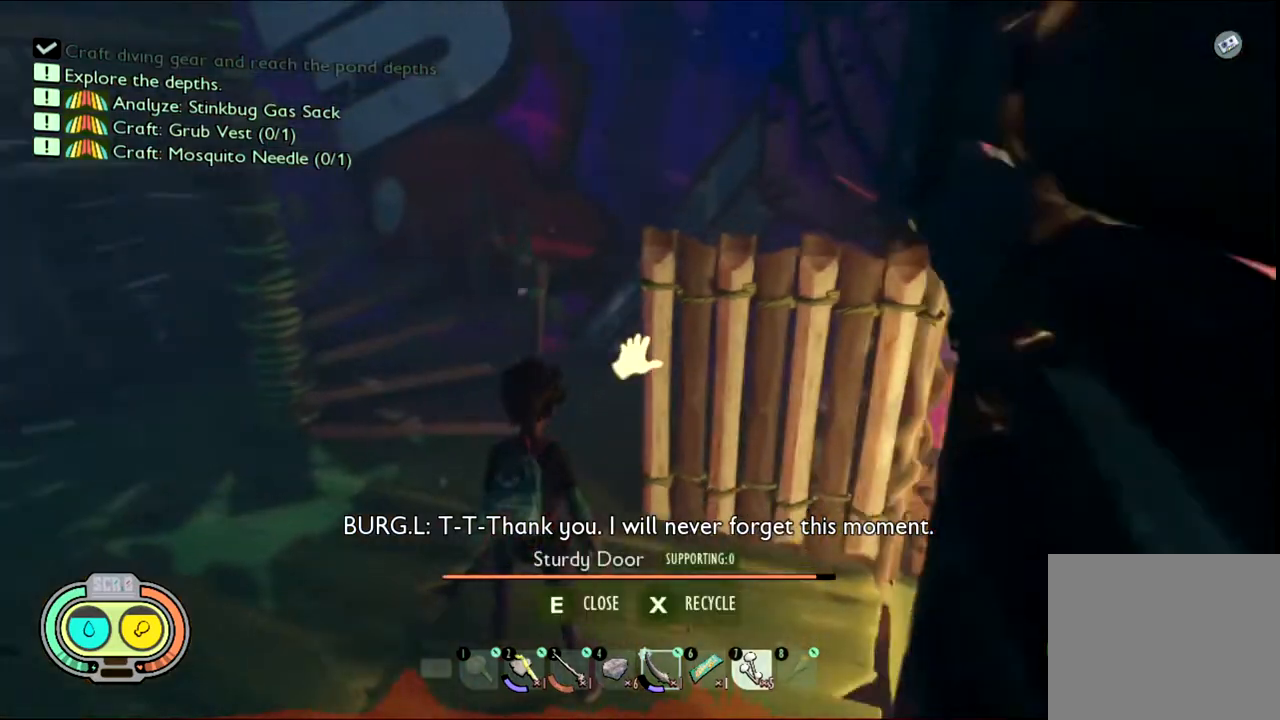
{"keys": ["w"], "mouse": [], "events": [[300, "e", "down"], [333, "e", "up"]]}
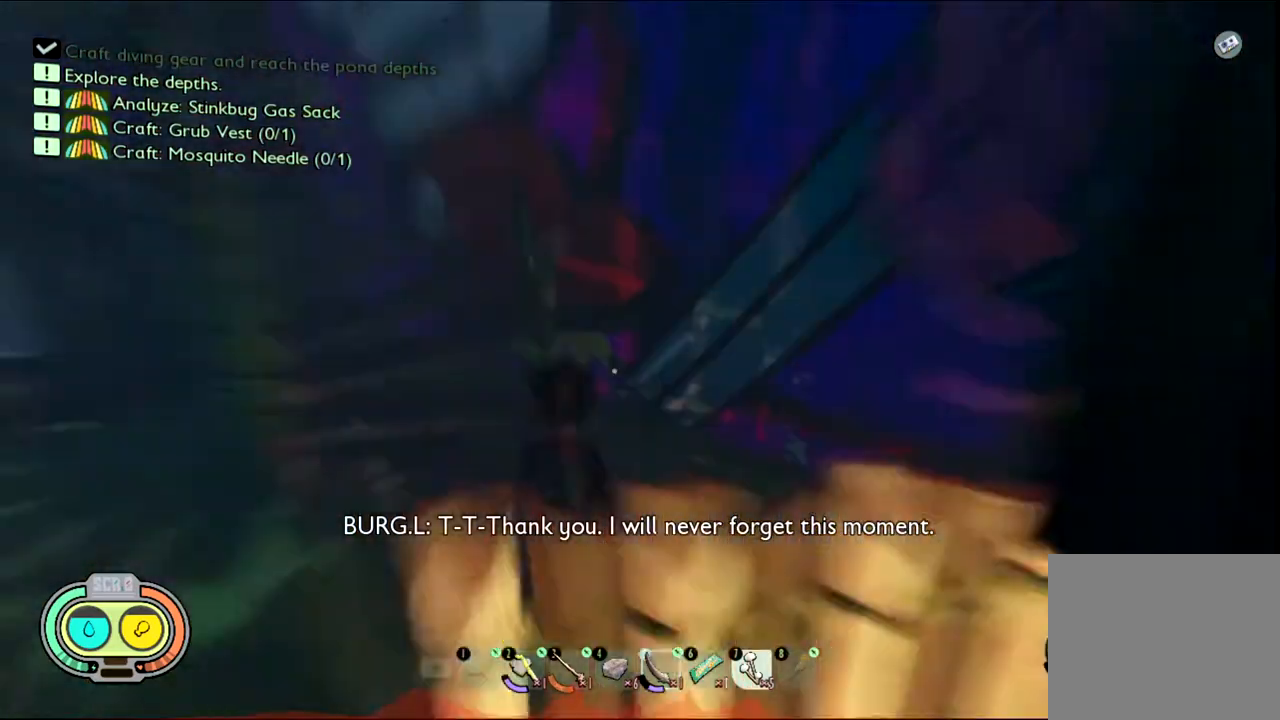
{"keys": ["w"], "mouse": [], "events": [[200, "a", "down"], [400, "a", "up"]]}
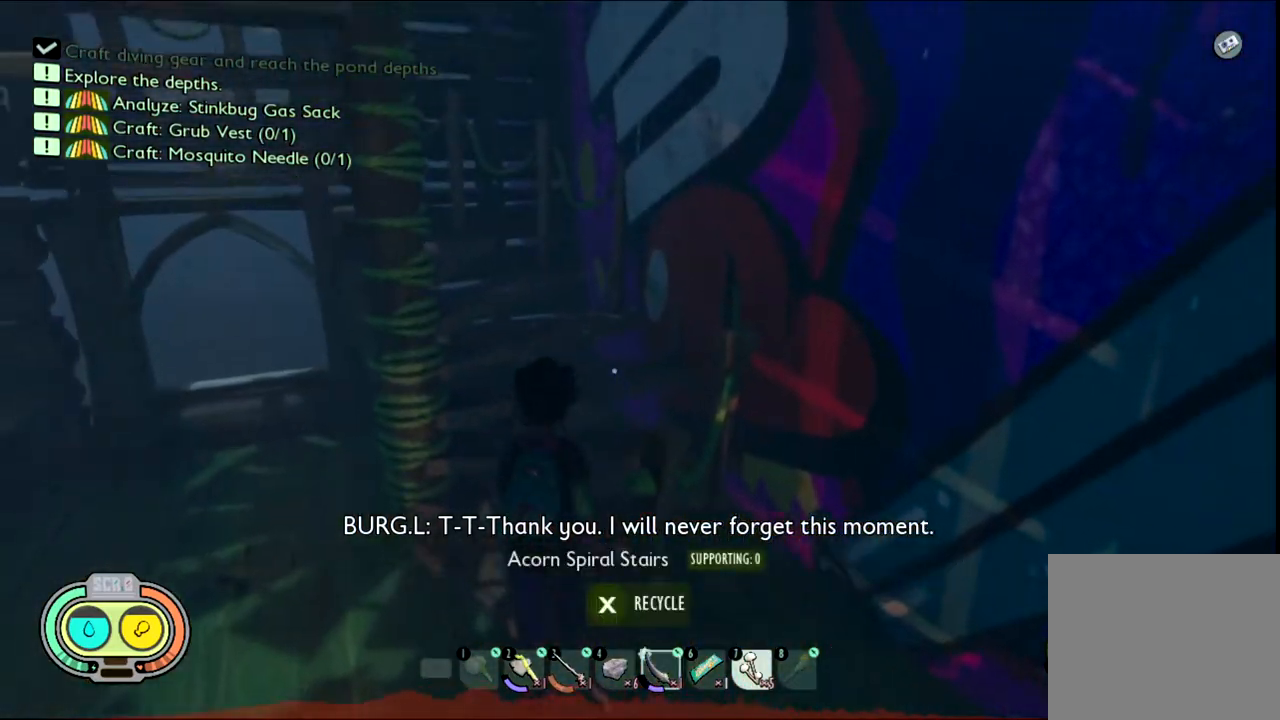
{"keys": ["w"], "mouse": [], "events": []}
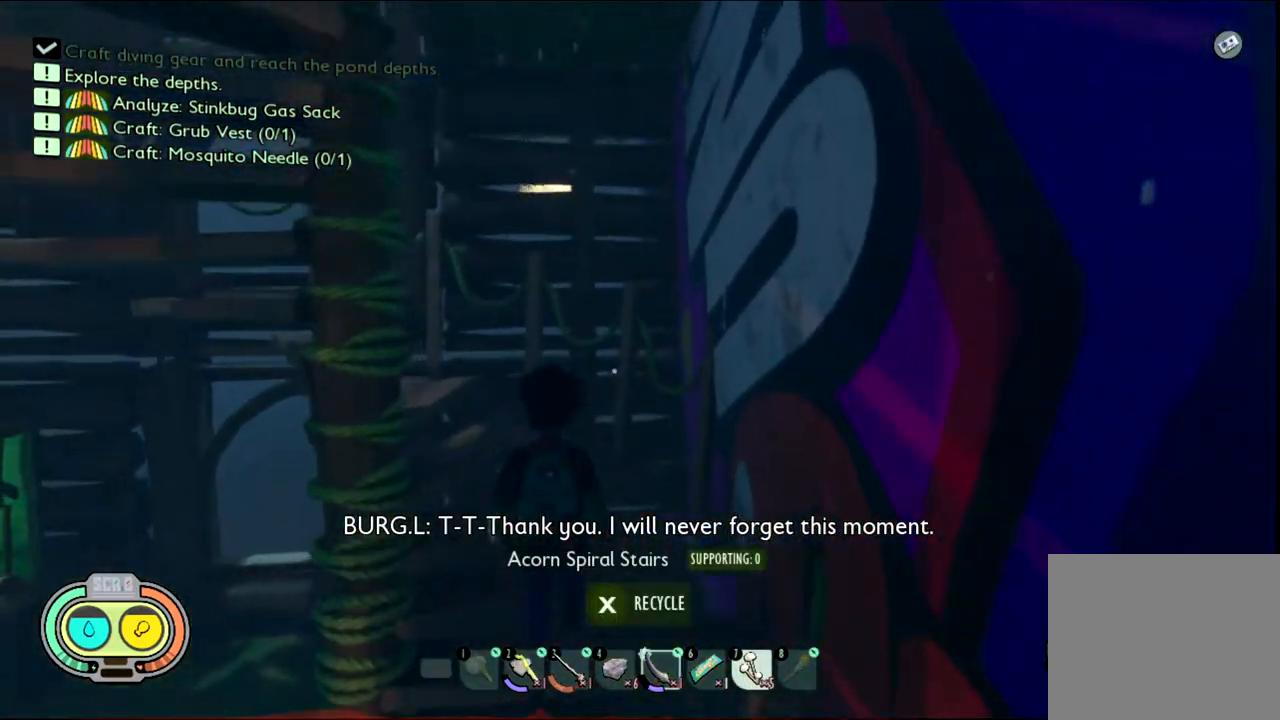
{"keys": ["w"], "mouse": [], "events": []}
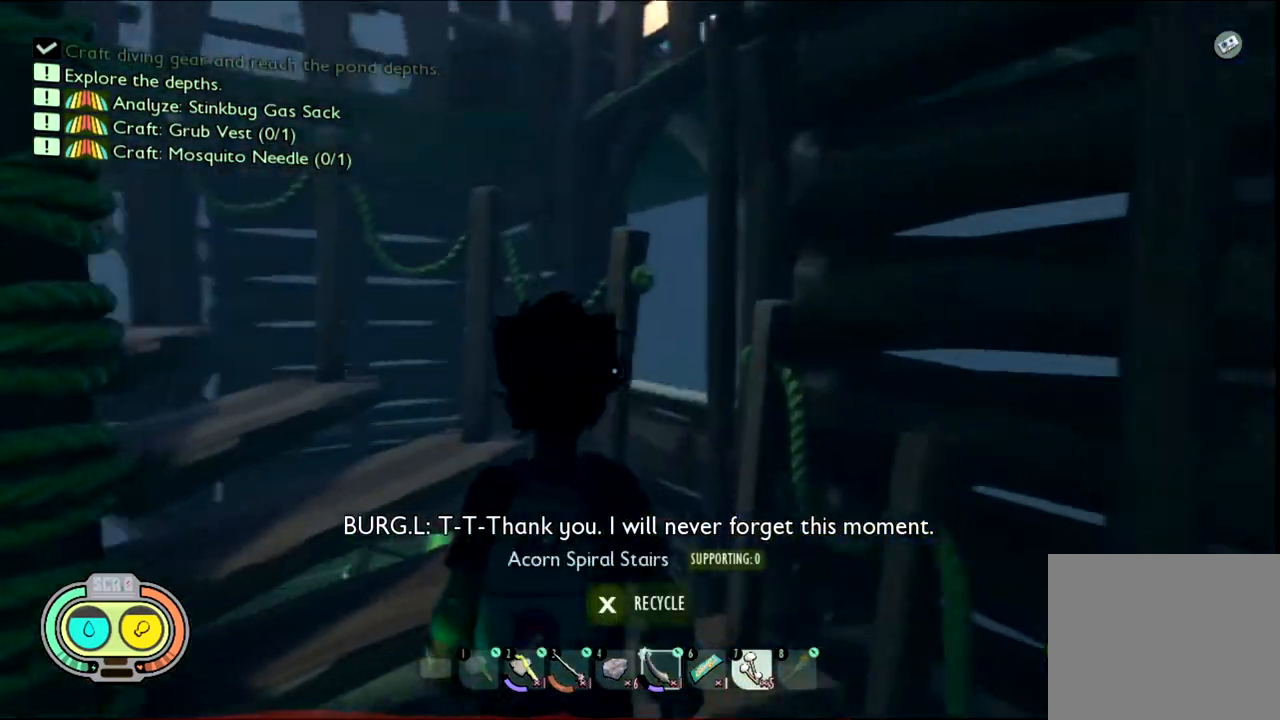
{"keys": ["w"], "mouse": [], "events": []}
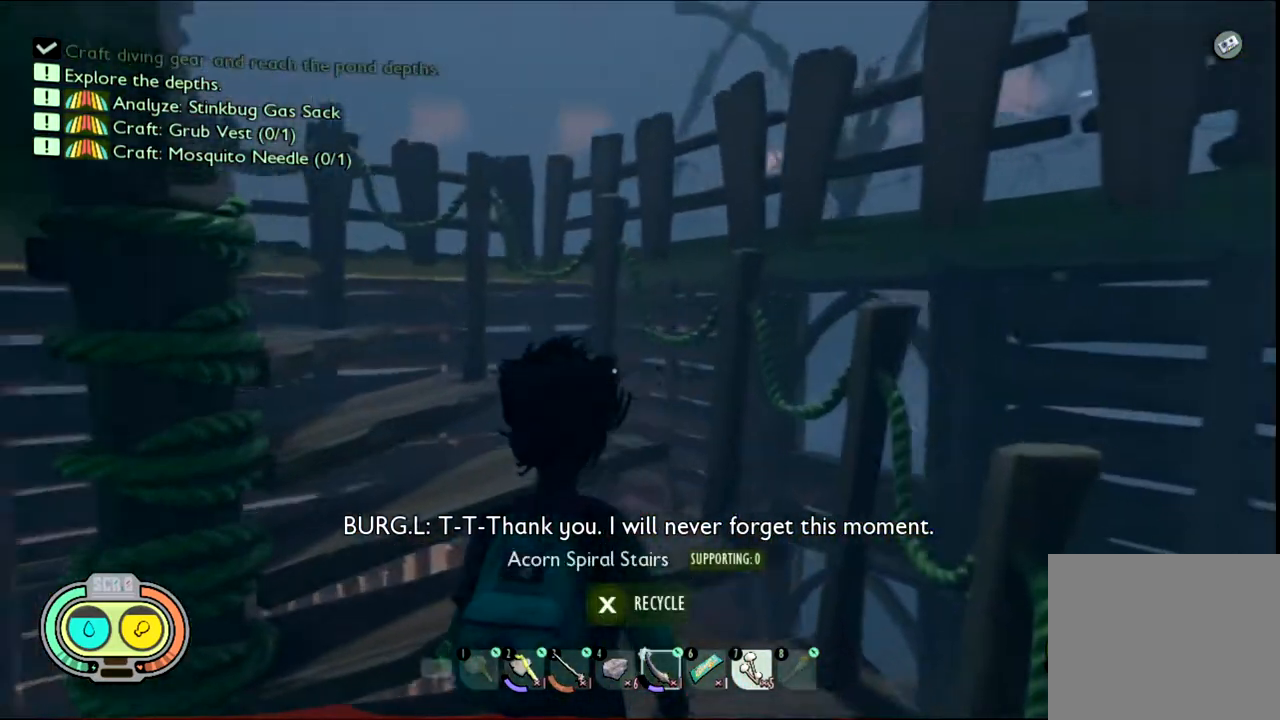
{"keys": ["w"], "mouse": [], "events": []}
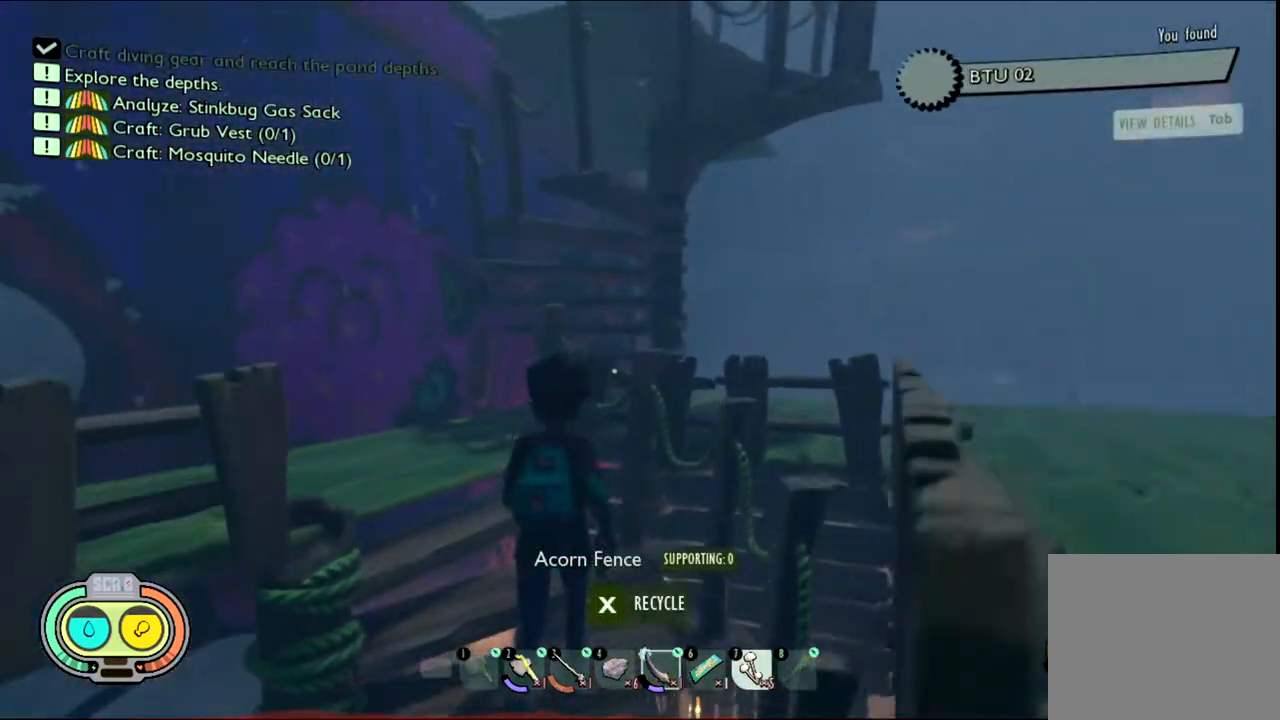
{"keys": ["w"], "mouse": [], "events": []}
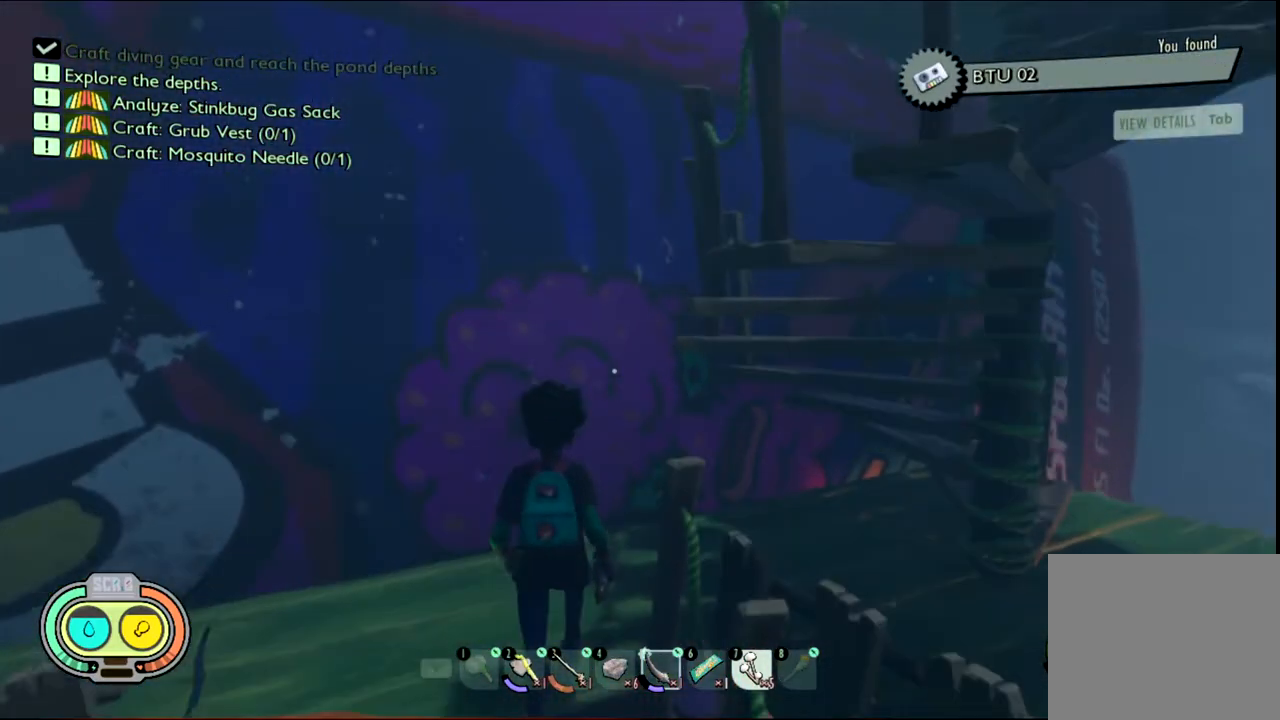
{"keys": ["w"], "mouse": [], "events": []}
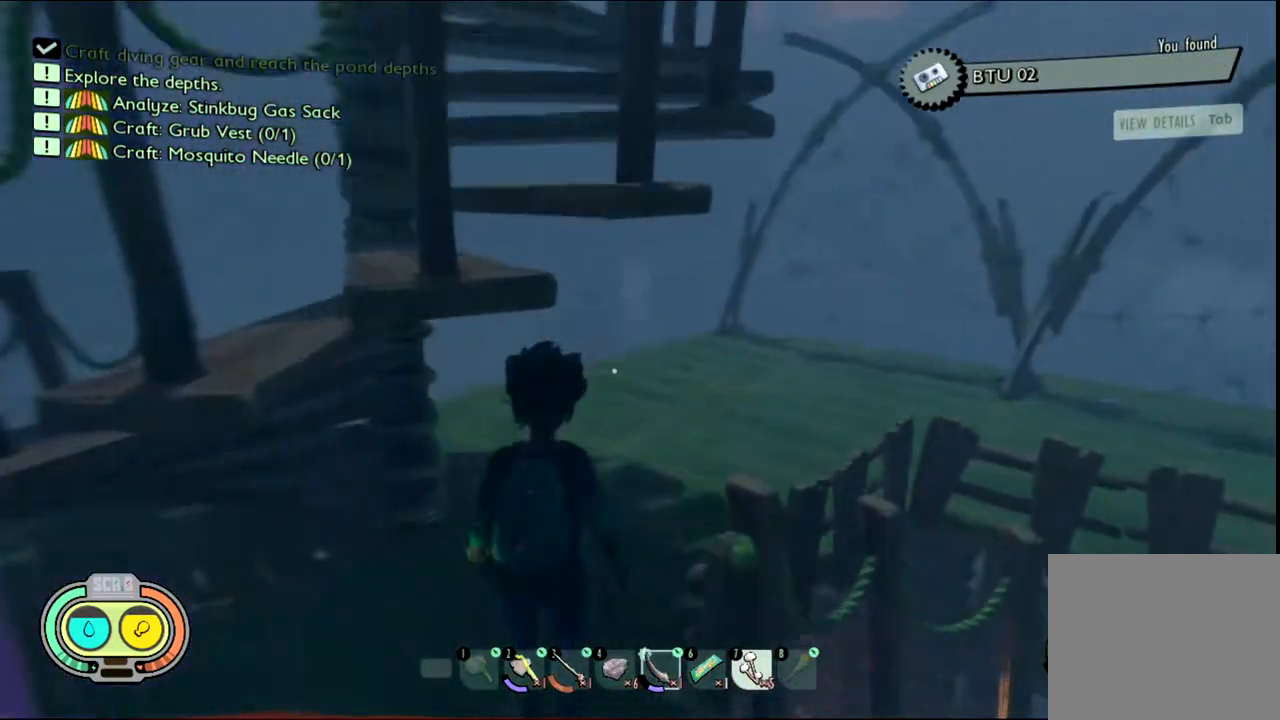
{"keys": ["w"], "mouse": [], "events": []}
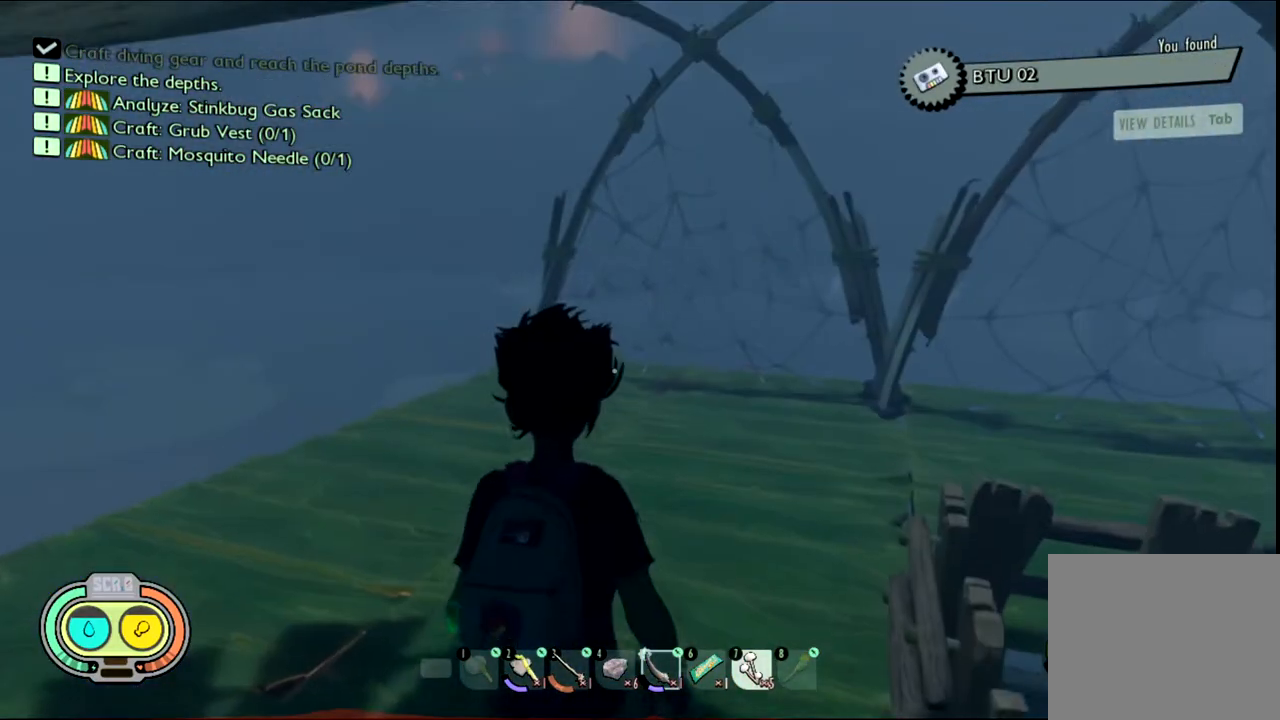
{"keys": ["w"], "mouse": [], "events": []}
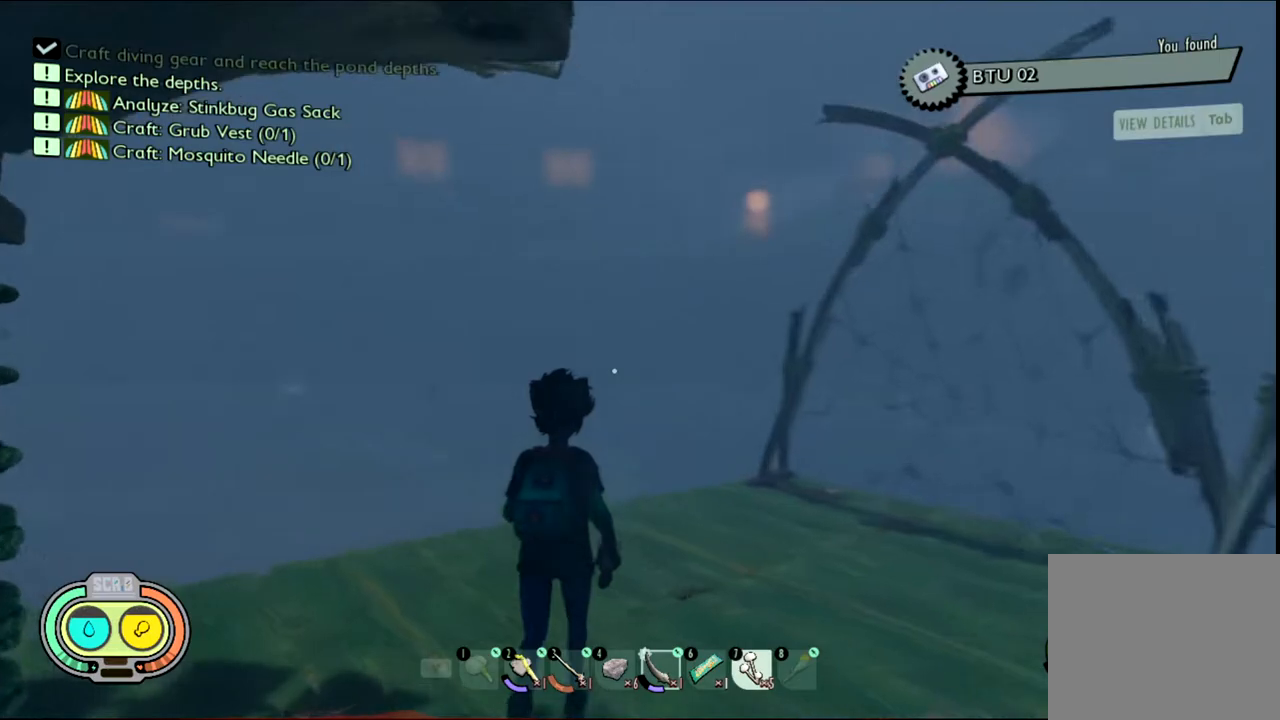
{"keys": ["w"], "mouse": [], "events": []}
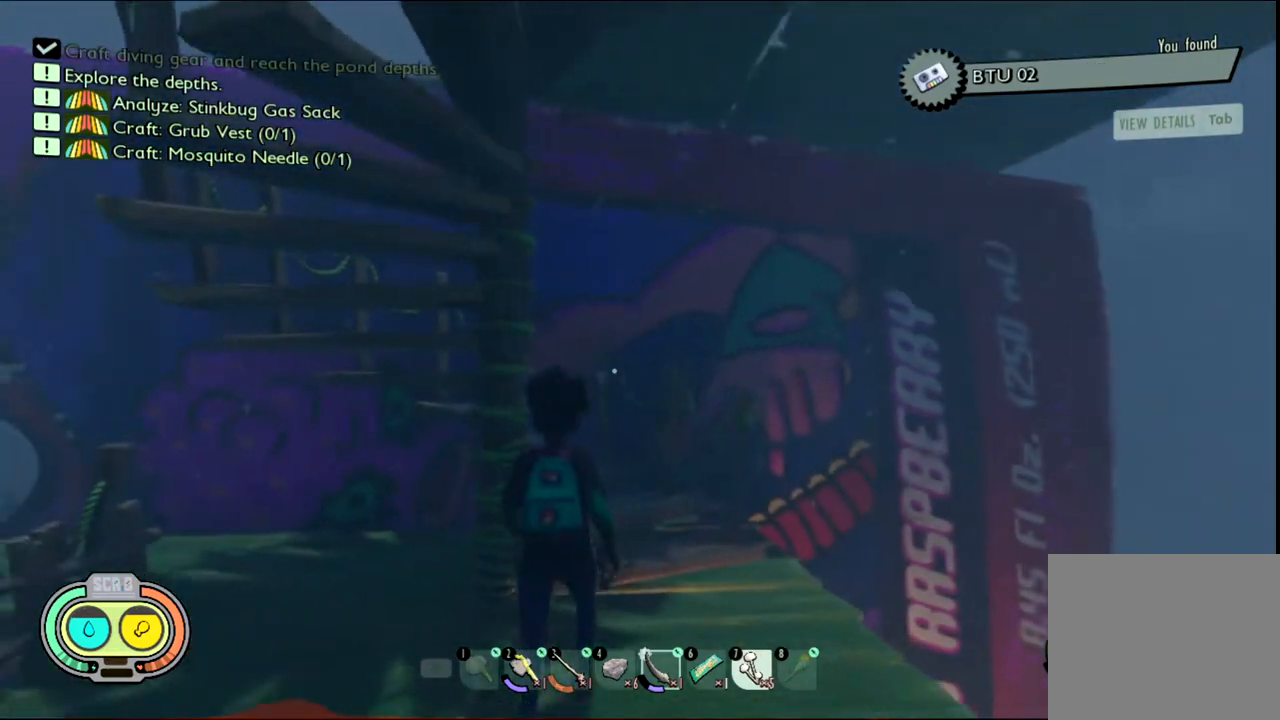
{"keys": ["w"], "mouse": [], "events": []}
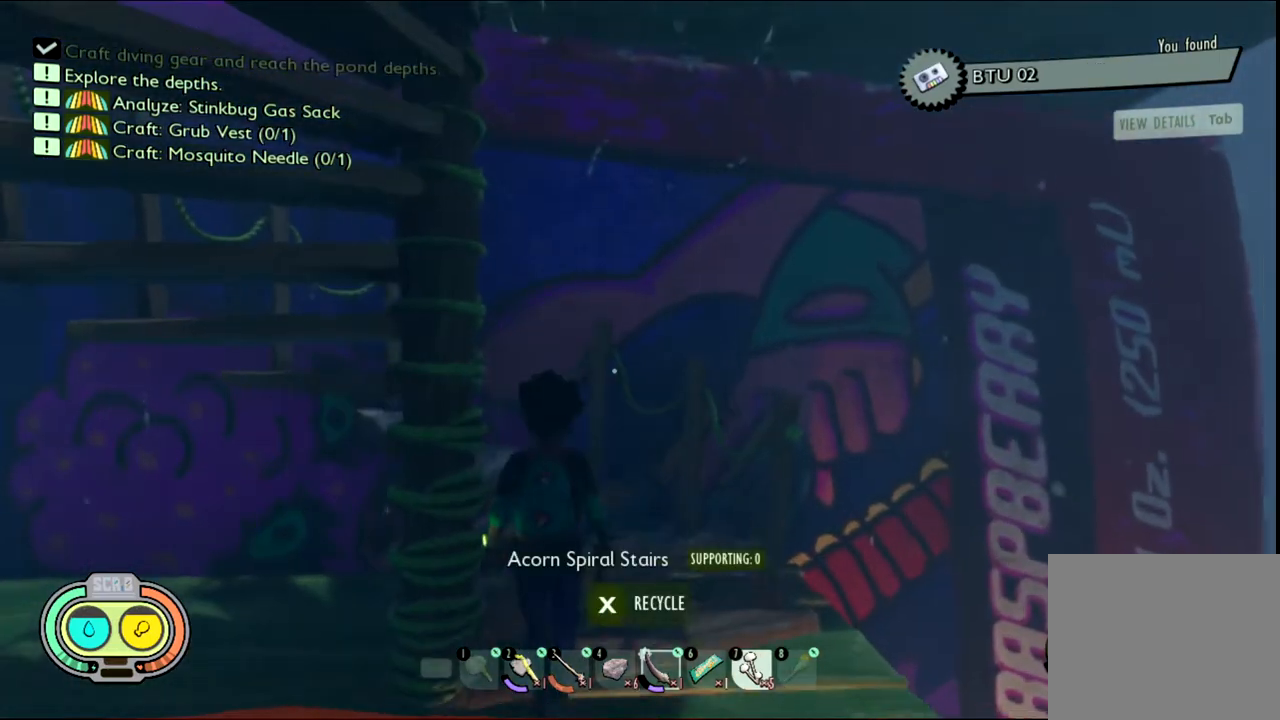
{"keys": ["w"], "mouse": [], "events": [[50, "d", "down"], [183, "d", "up"]]}
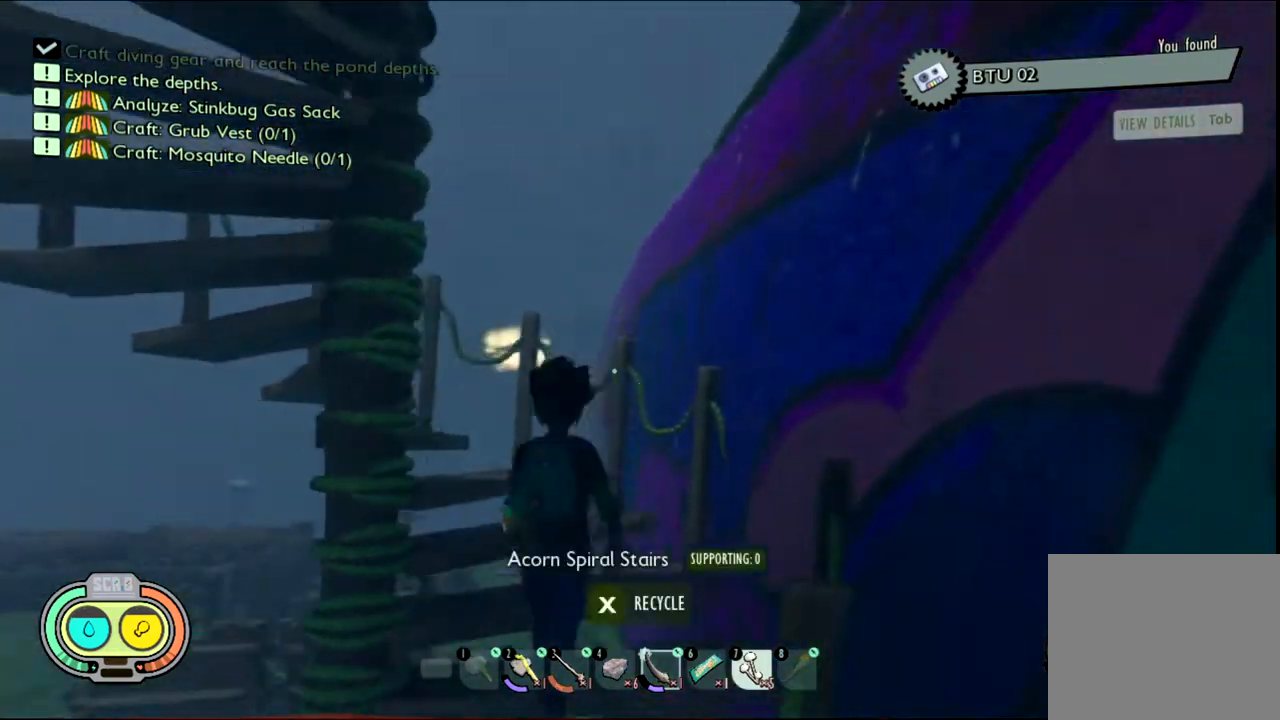
{"keys": ["w"], "mouse": [], "events": []}
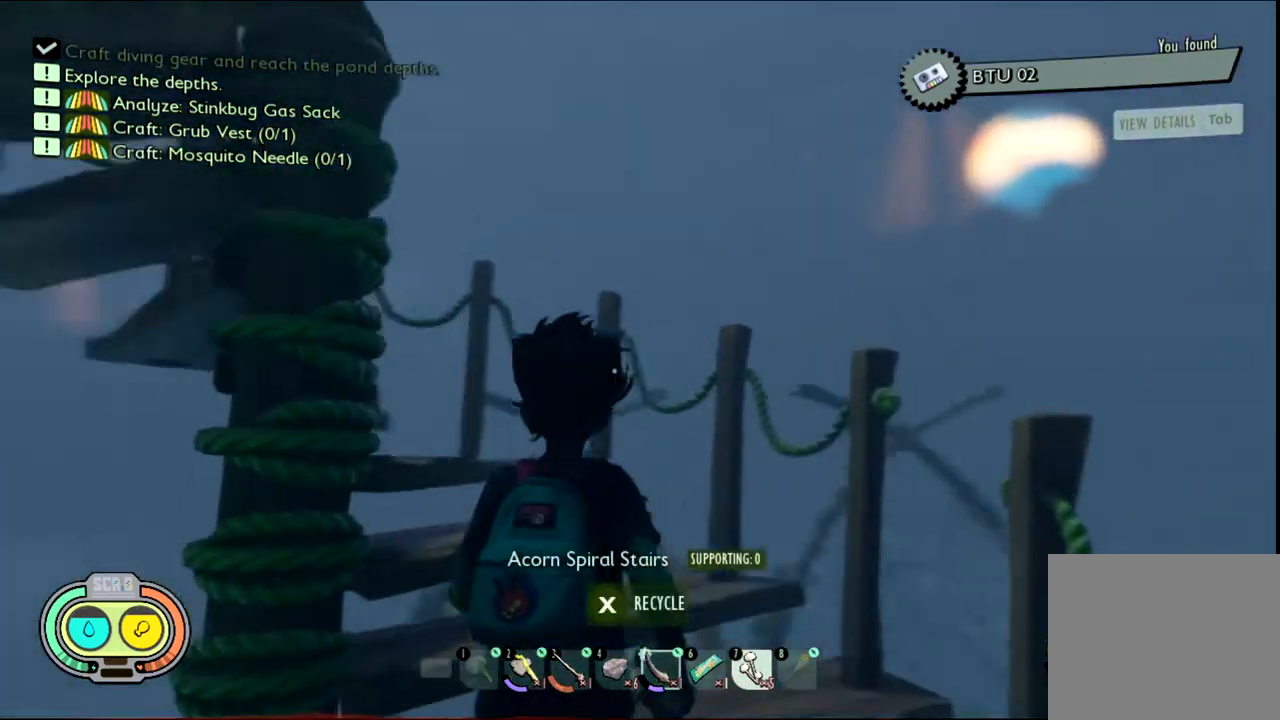
{"keys": ["w"], "mouse": [], "events": []}
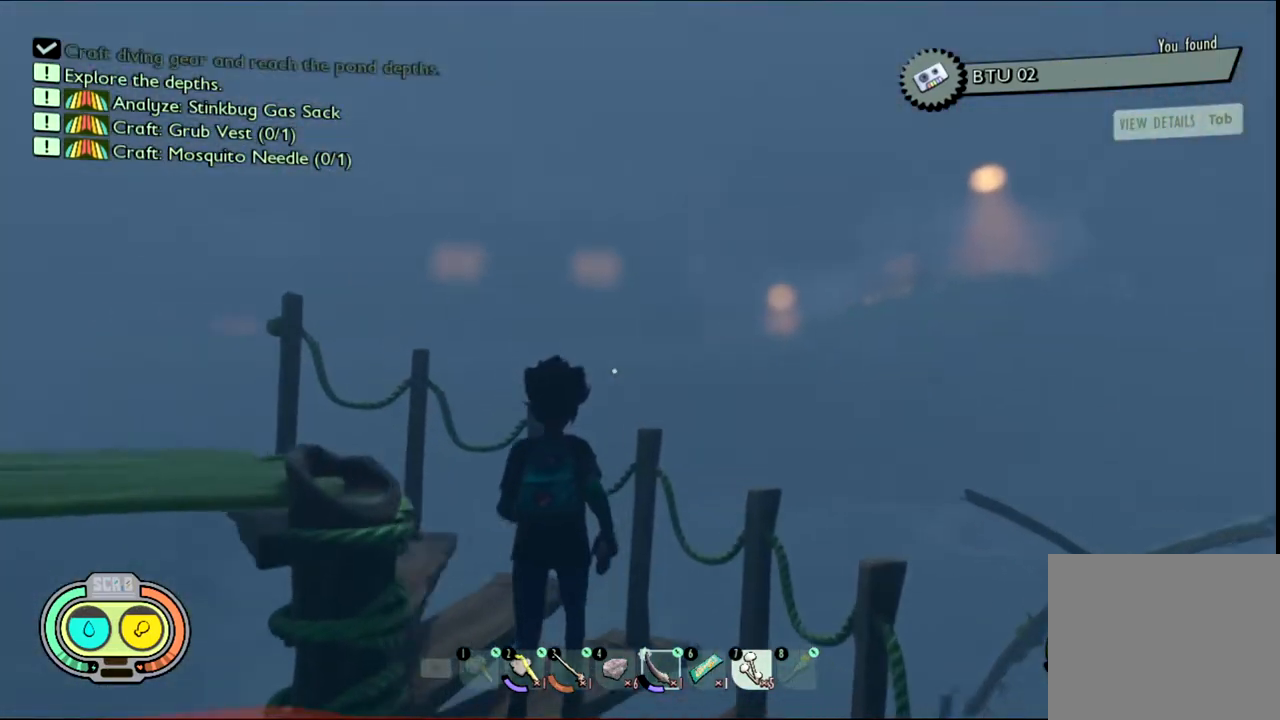
{"keys": ["w"], "mouse": [], "events": []}
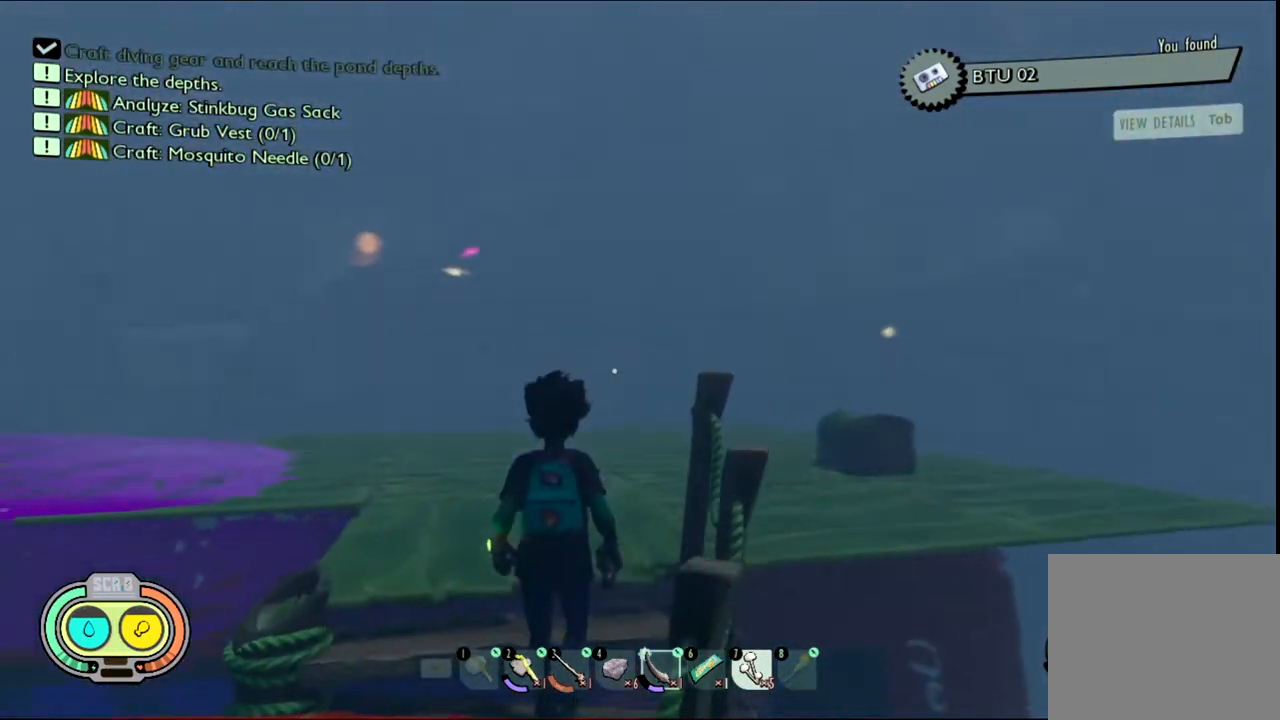
{"keys": ["w"], "mouse": [], "events": []}
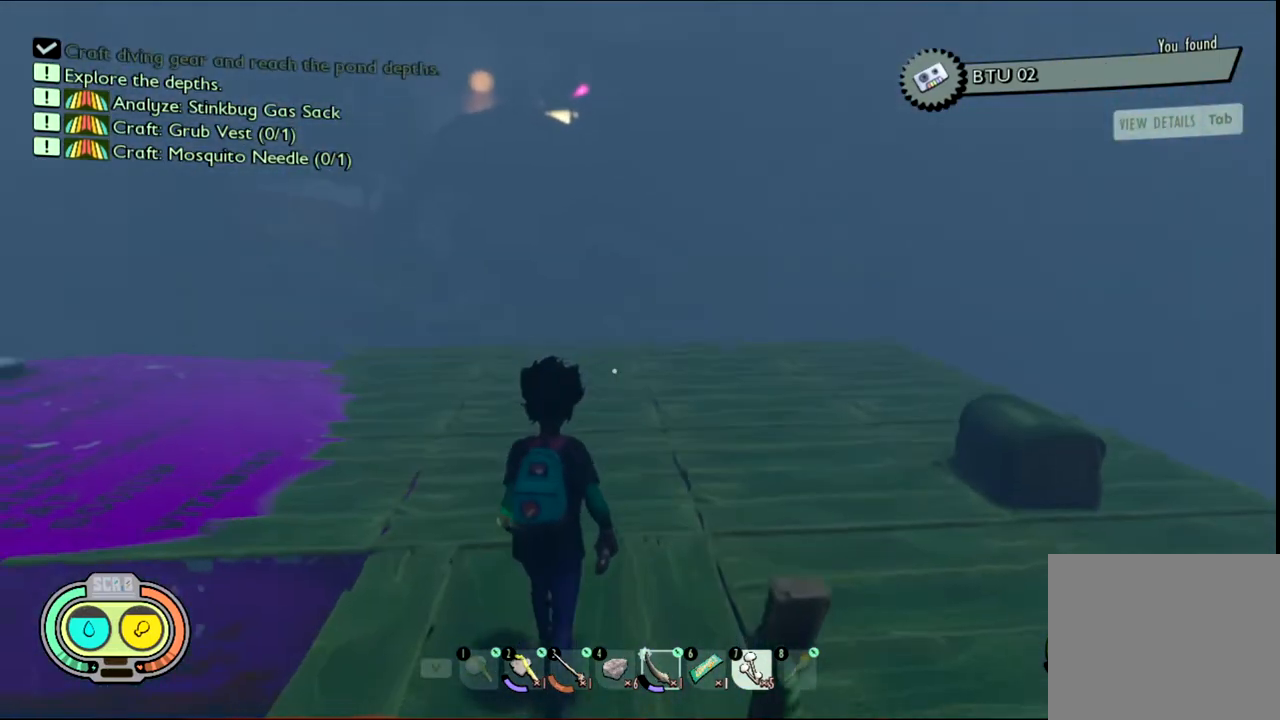
{"keys": ["w"], "mouse": [], "events": []}
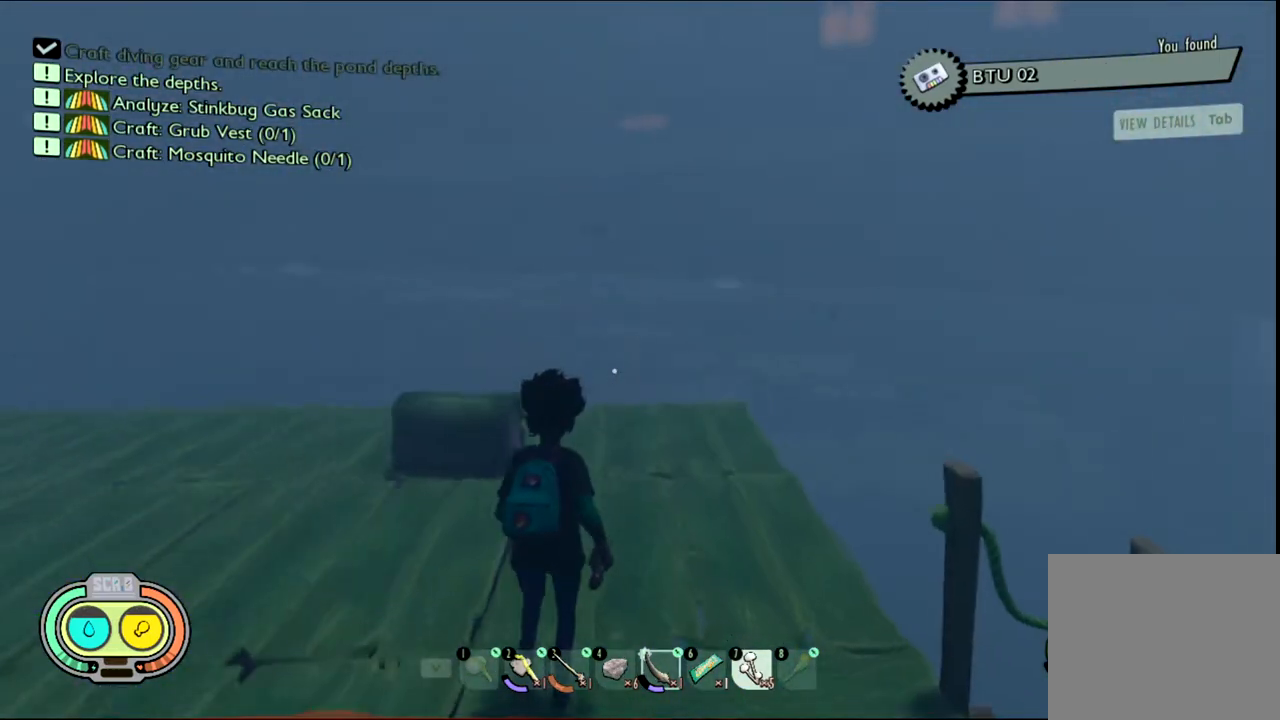
{"keys": ["w"], "mouse": [], "events": []}
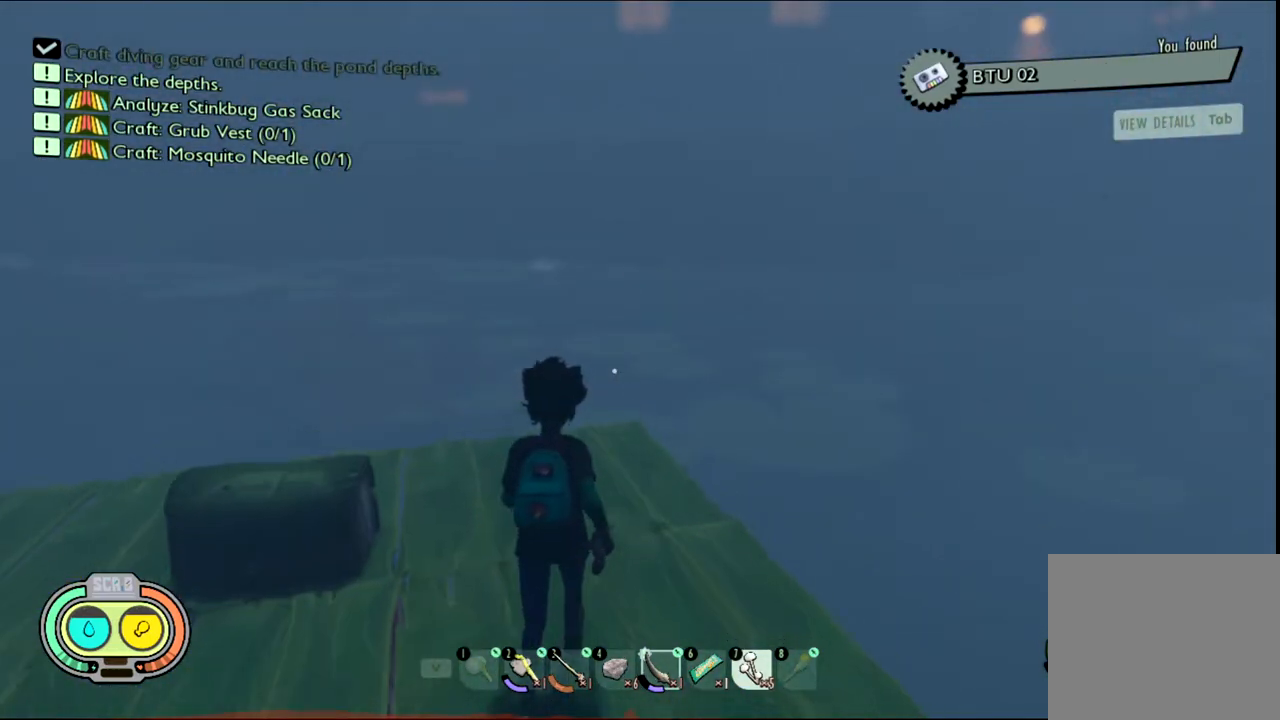
{"keys": ["w"], "mouse": [], "events": []}
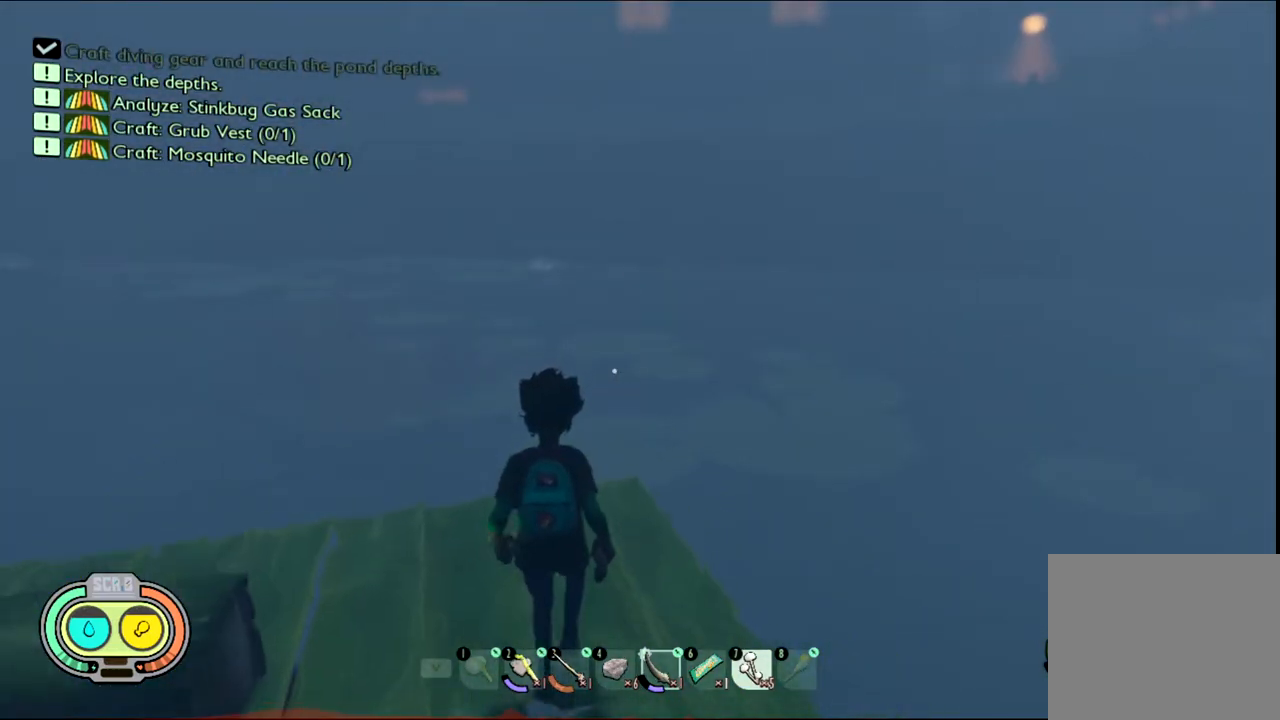
{"keys": ["w"], "mouse": [], "events": []}
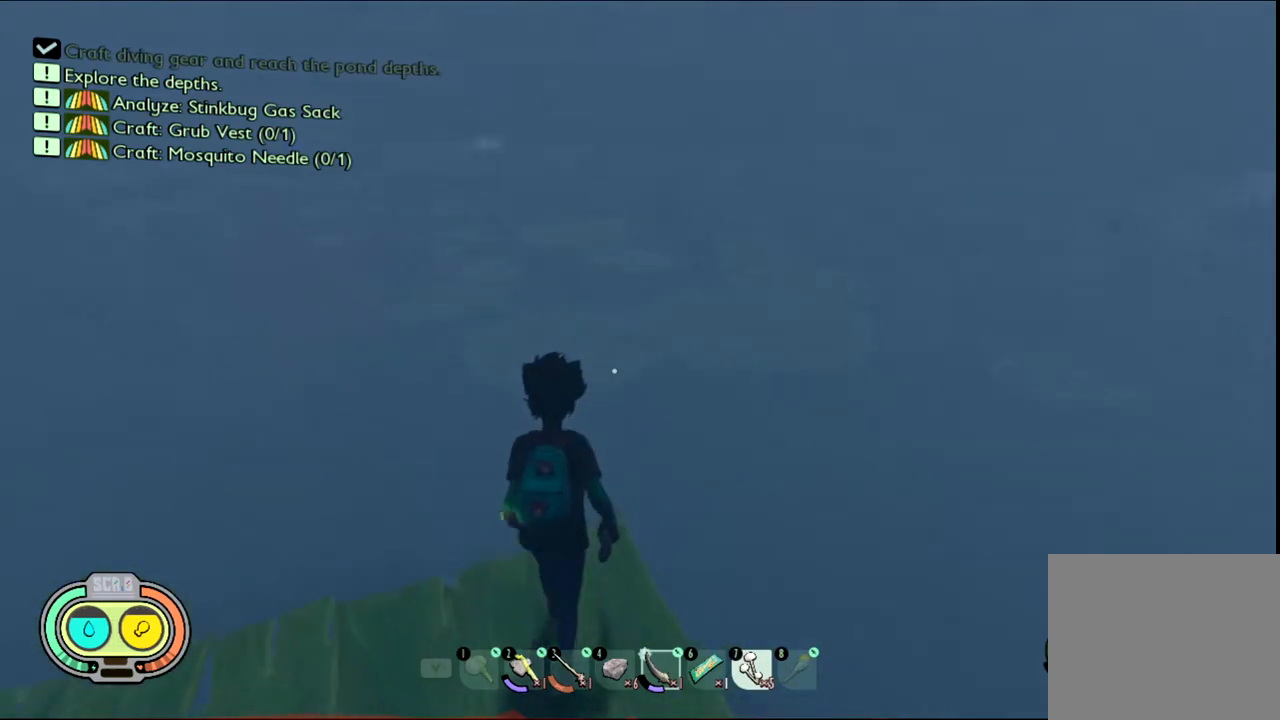
{"keys": [], "mouse": [], "events": [[183, "w", "up"]]}
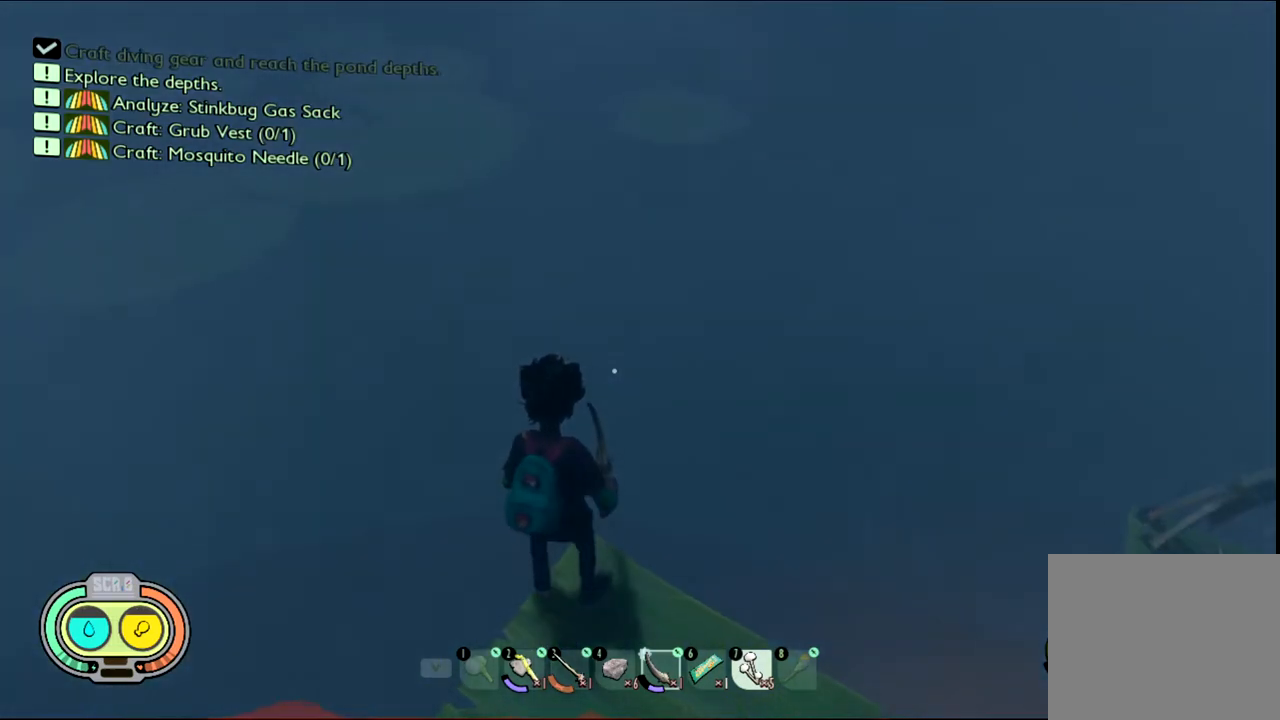
{"keys": [], "mouse": [], "events": [[117, "d", "down"], [200, "d", "up"]]}